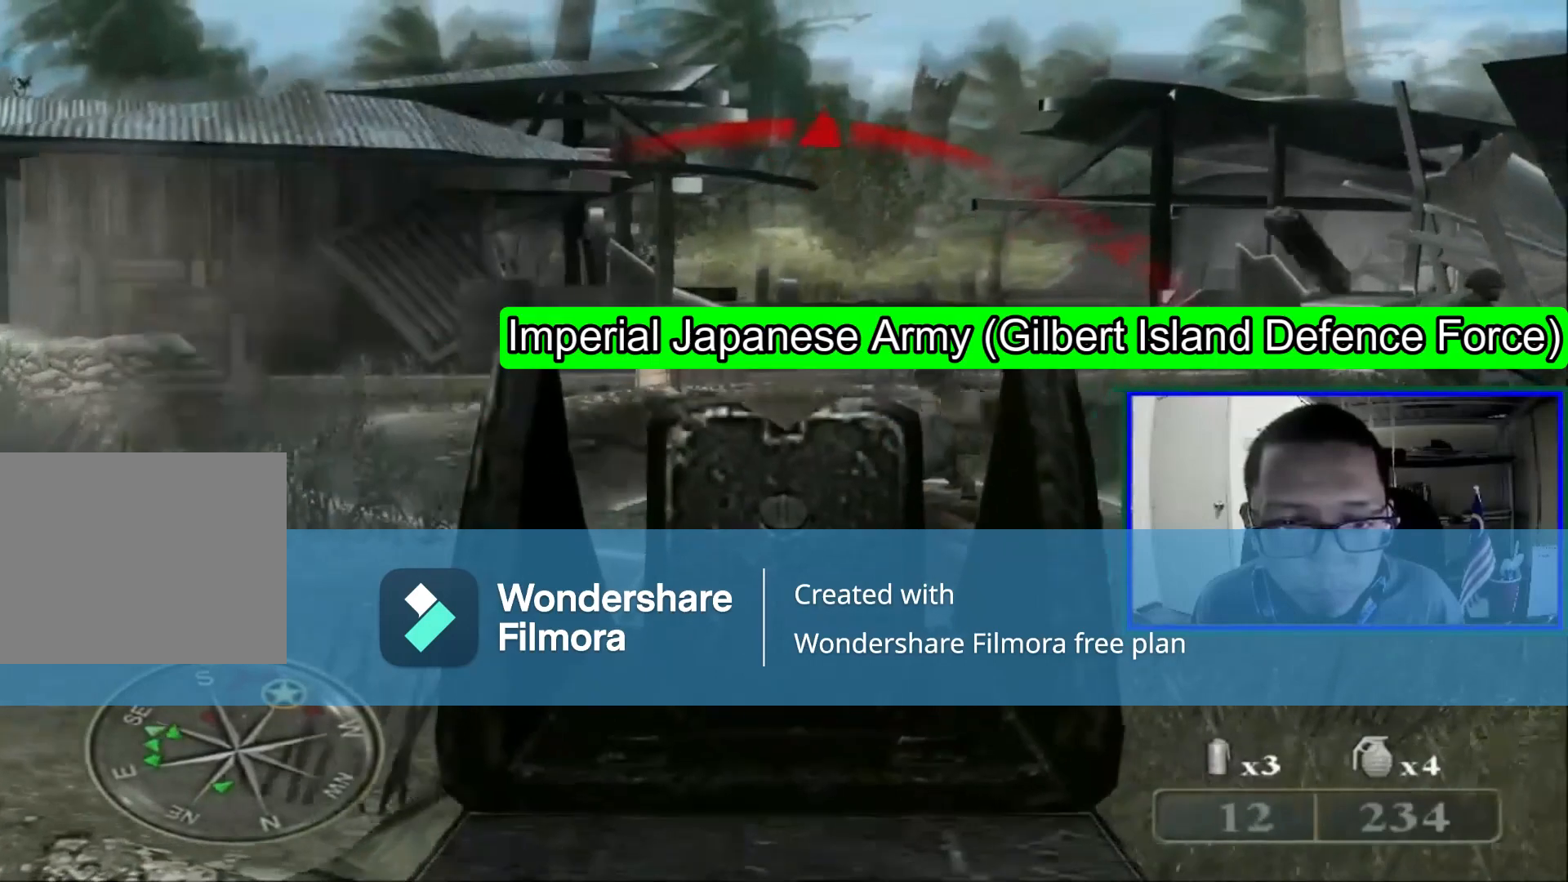
Gameplay with a controller (Xbox layout); each line is a JSON object with the inputs held at the frame after it. "events" lists button and stick changes between this image and that frame as [ms after this image, input, new state], when the widget could be followed in between. Not read: L1 L3.
{"buttons": [], "left_stick": "left", "right_stick": "center", "events": [[40, "right_stick", "left"], [200, "left_stick", "down-left"], [240, "right_stick", "up-left"], [320, "left_stick", "left"], [360, "right_stick", "center"]]}
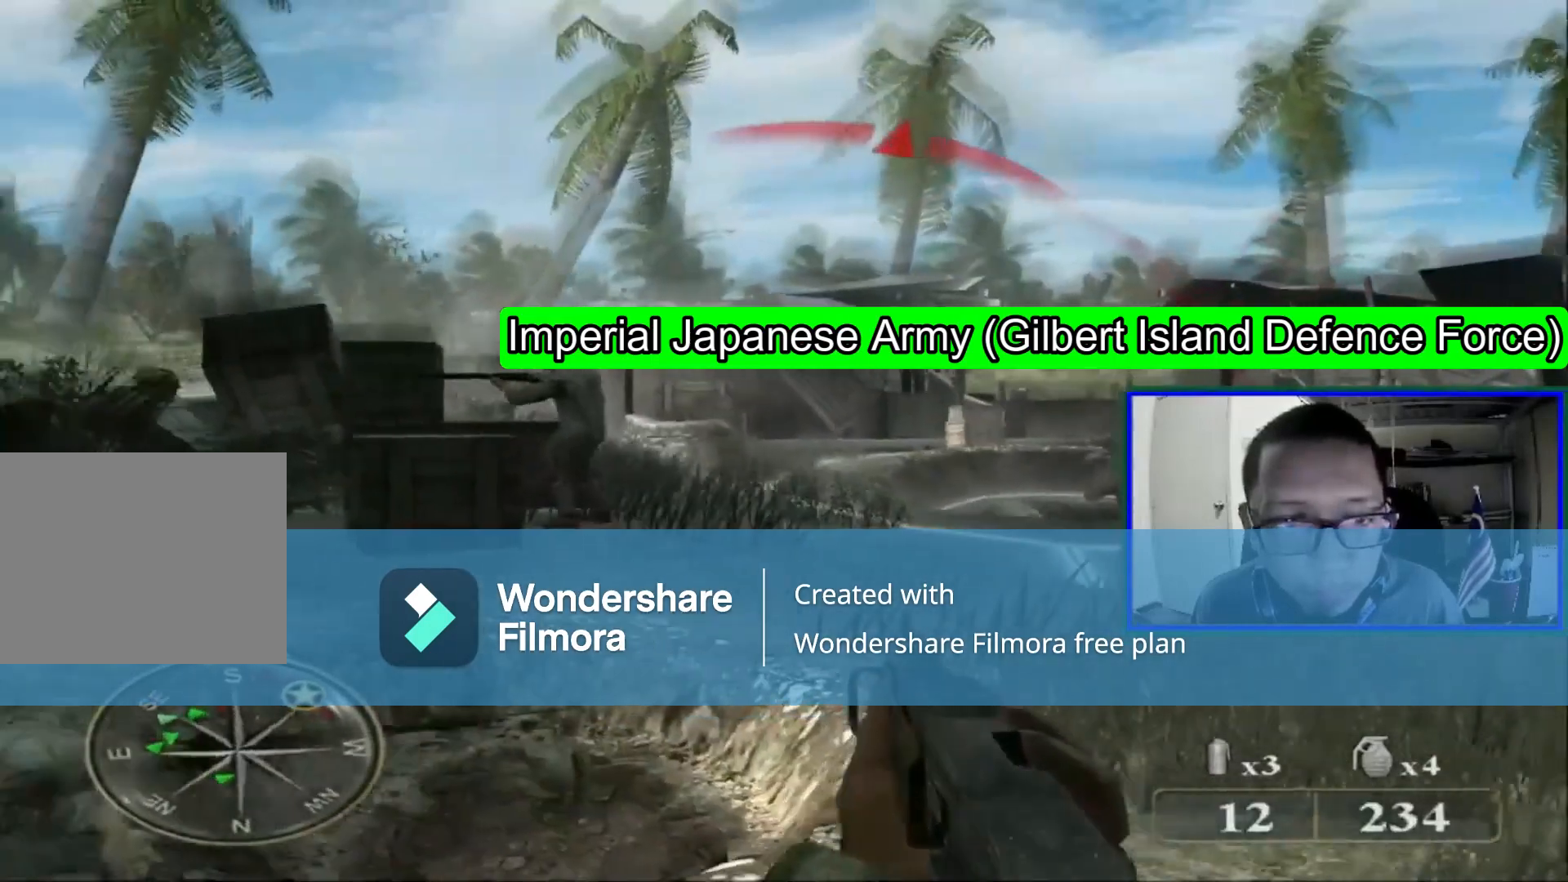
{"buttons": ["R1"], "left_stick": "center", "right_stick": "center", "events": [[160, "left_stick", "center"], [400, "R1", "down"]]}
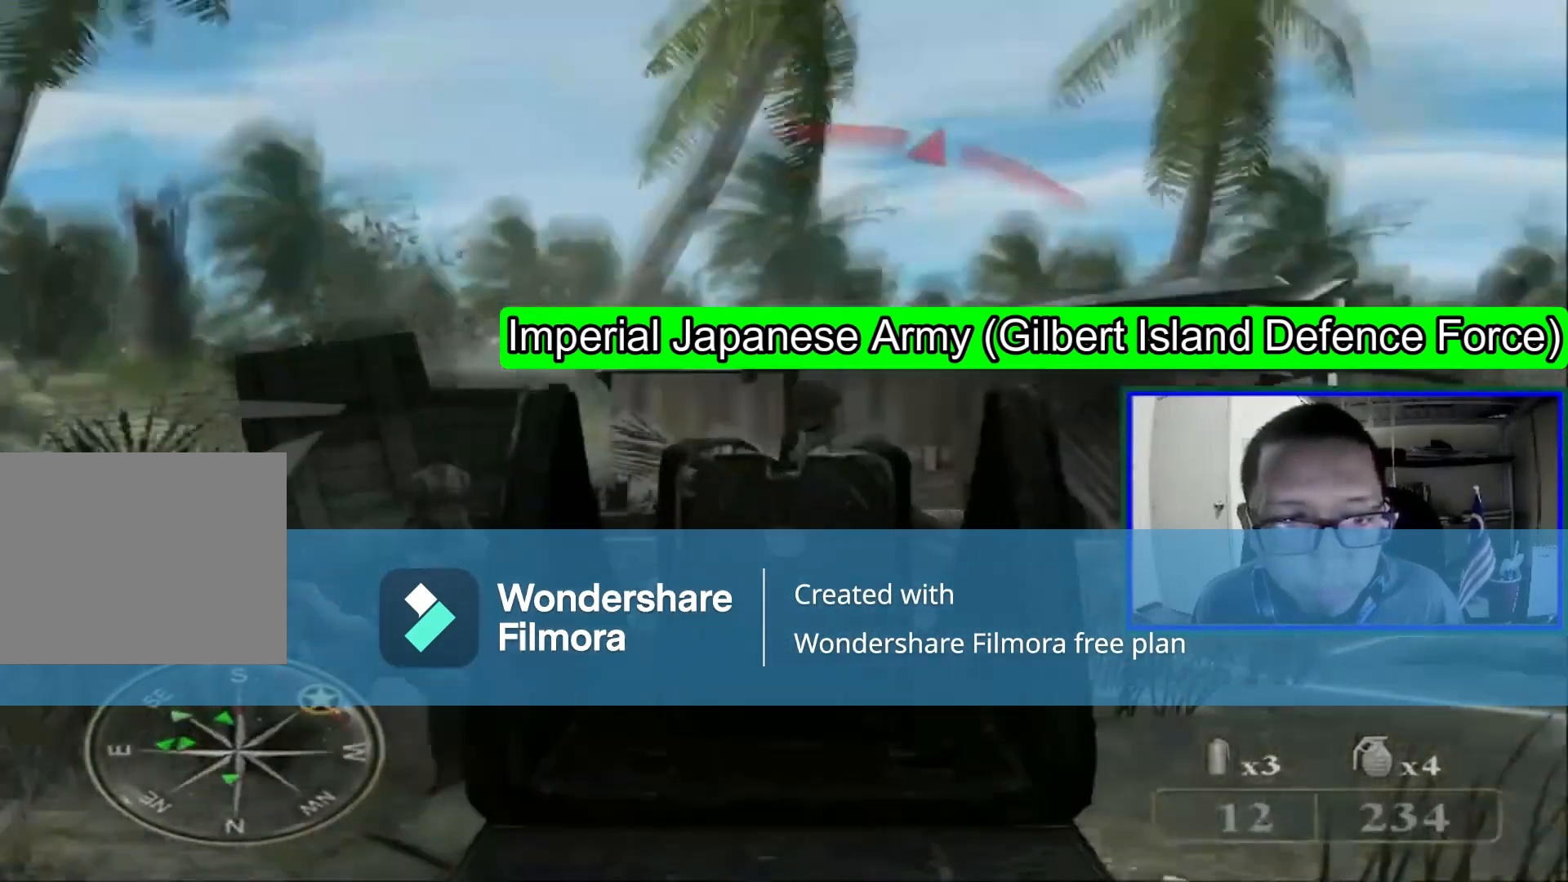
{"buttons": [], "left_stick": "center", "right_stick": "center", "events": [[240, "R1", "up"], [400, "R1", "down"], [480, "R1", "up"]]}
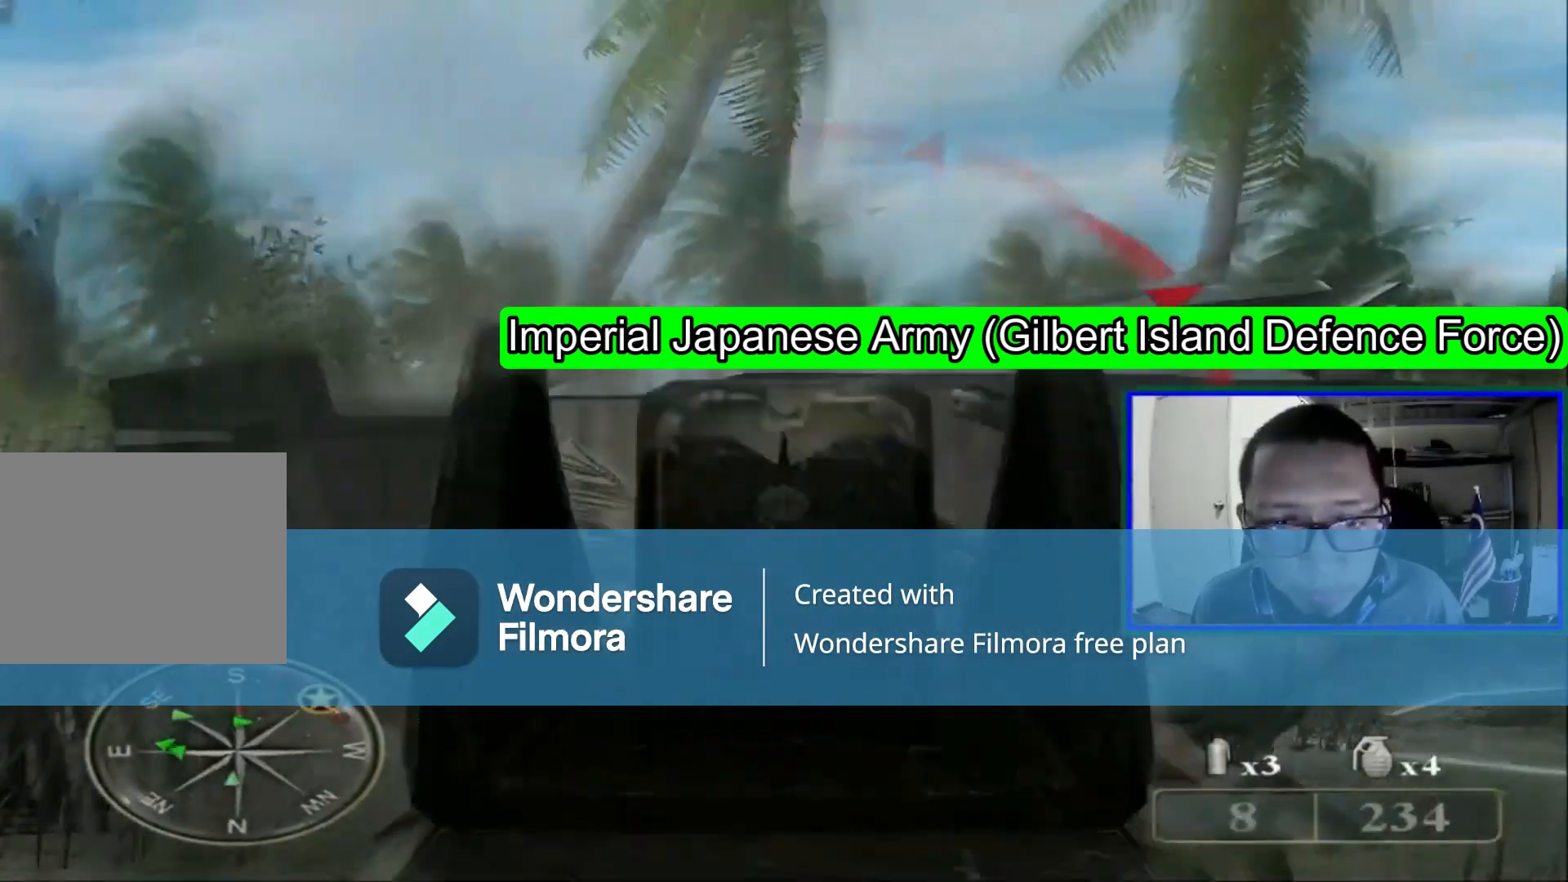
{"buttons": [], "left_stick": "right", "right_stick": "center", "events": [[40, "left_stick", "down-right"], [120, "right_stick", "right"], [280, "left_stick", "right"], [280, "right_stick", "down-right"], [480, "right_stick", "center"]]}
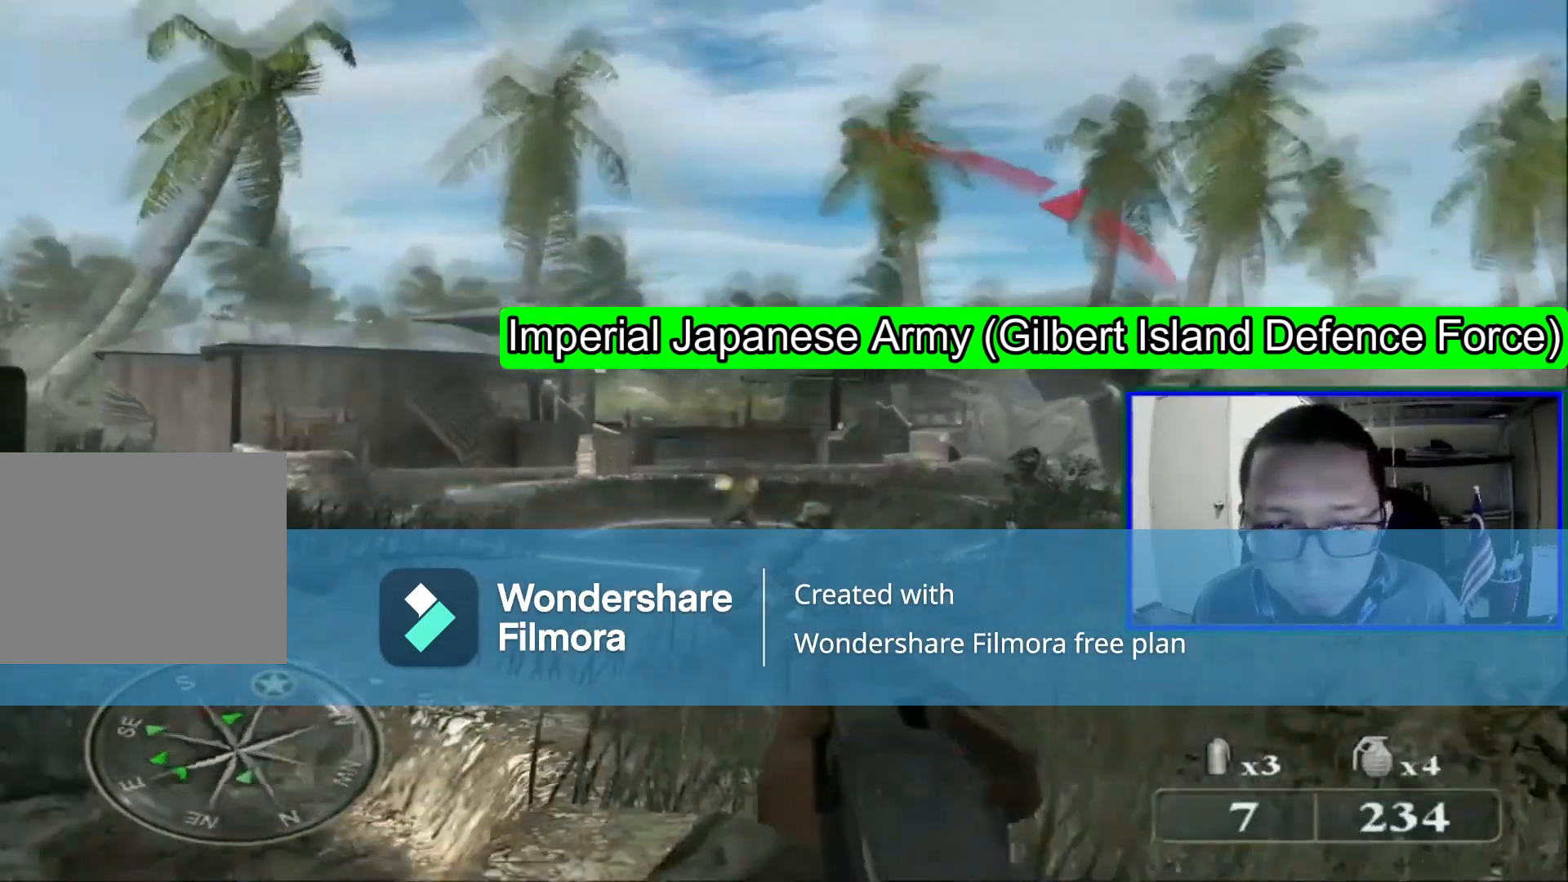
{"buttons": [], "left_stick": "up-left", "right_stick": "center", "events": [[200, "left_stick", "up"], [320, "left_stick", "up-left"]]}
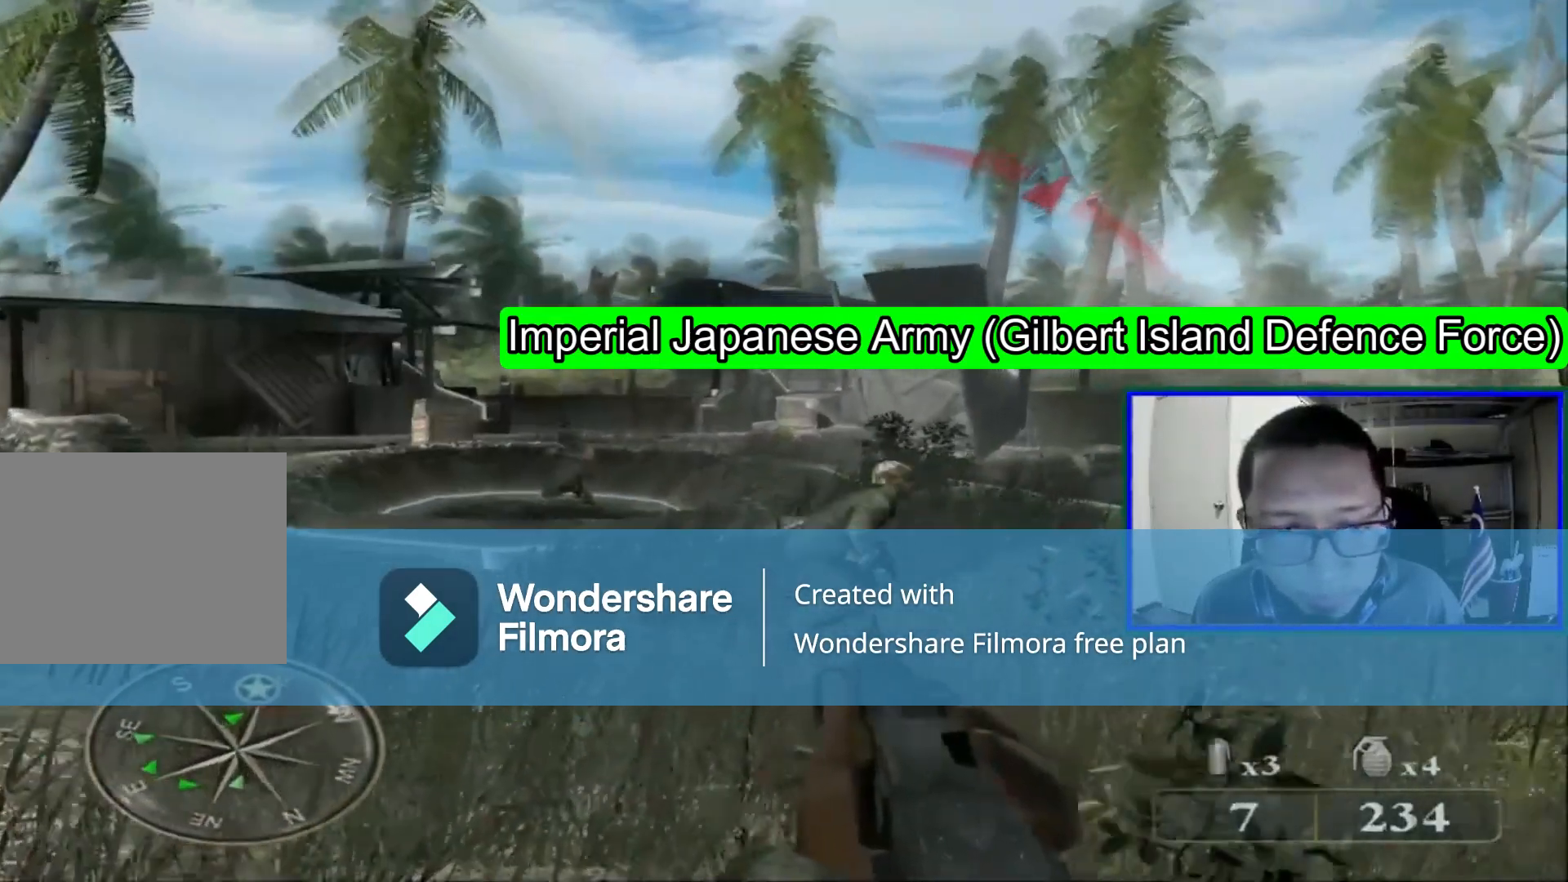
{"buttons": ["R1"], "left_stick": "center", "right_stick": "center", "events": [[80, "left_stick", "center"], [400, "R1", "down"]]}
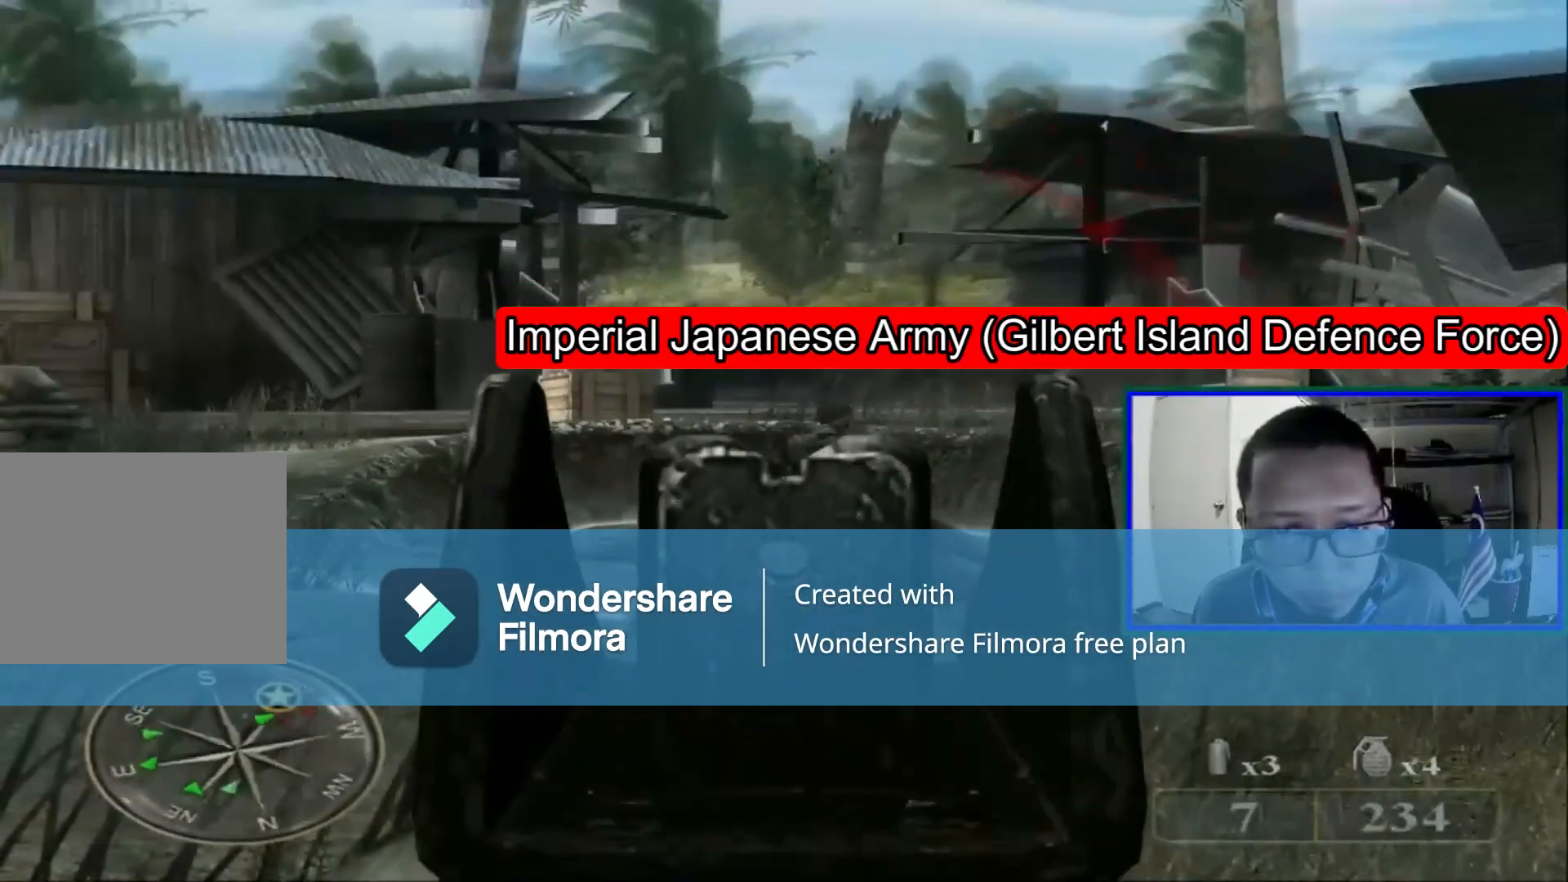
{"buttons": [], "left_stick": "center", "right_stick": "center", "events": [[80, "R1", "up"], [320, "right_stick", "right"], [480, "right_stick", "center"]]}
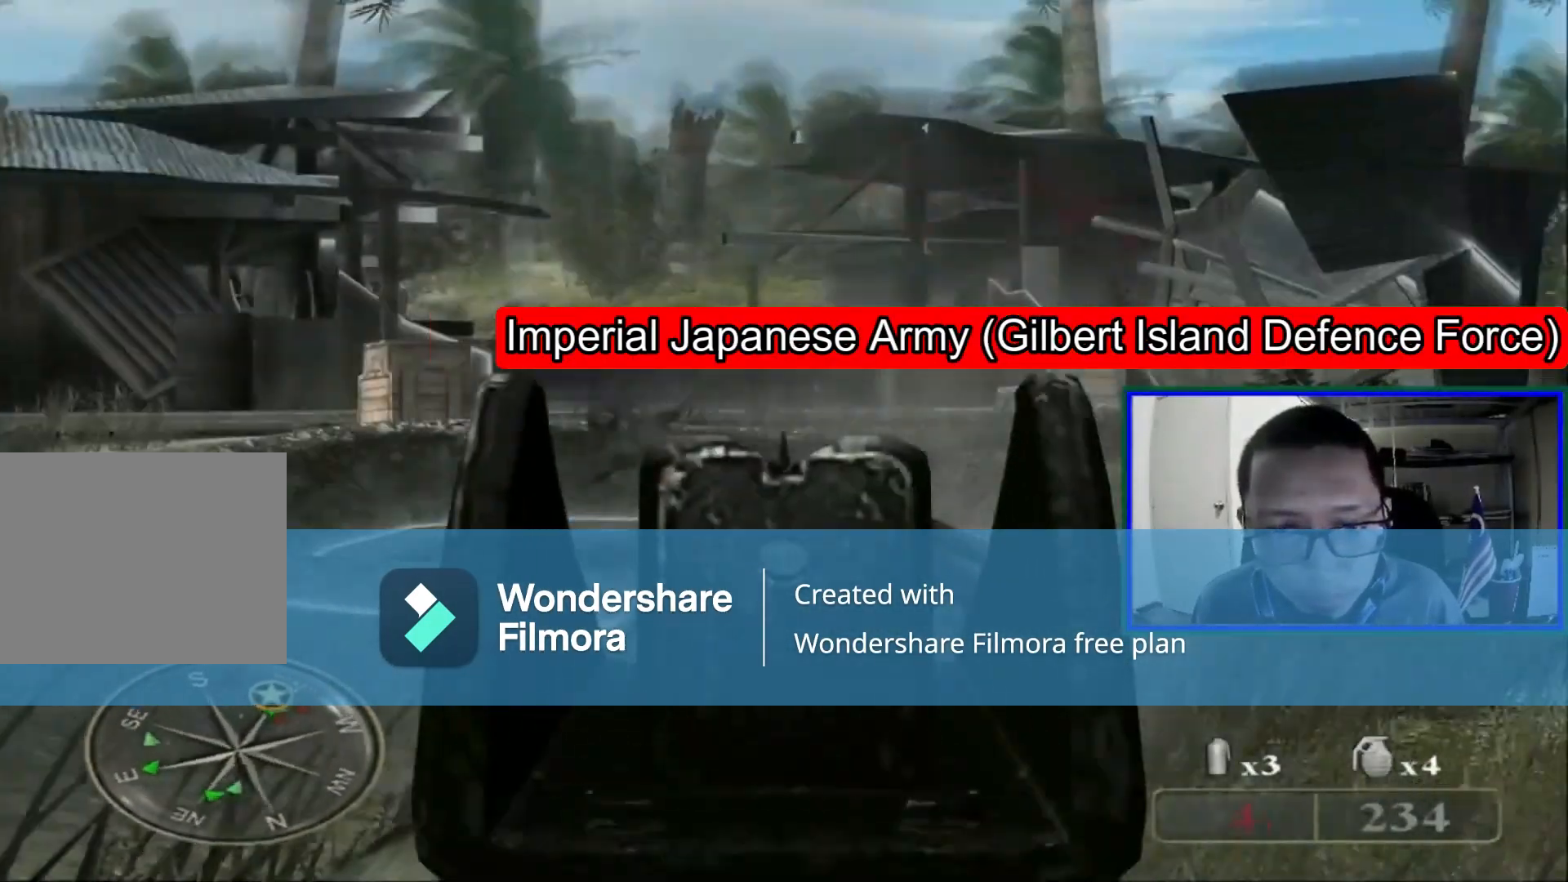
{"buttons": [], "left_stick": "center", "right_stick": "center", "events": [[160, "R1", "down"], [320, "R1", "up"]]}
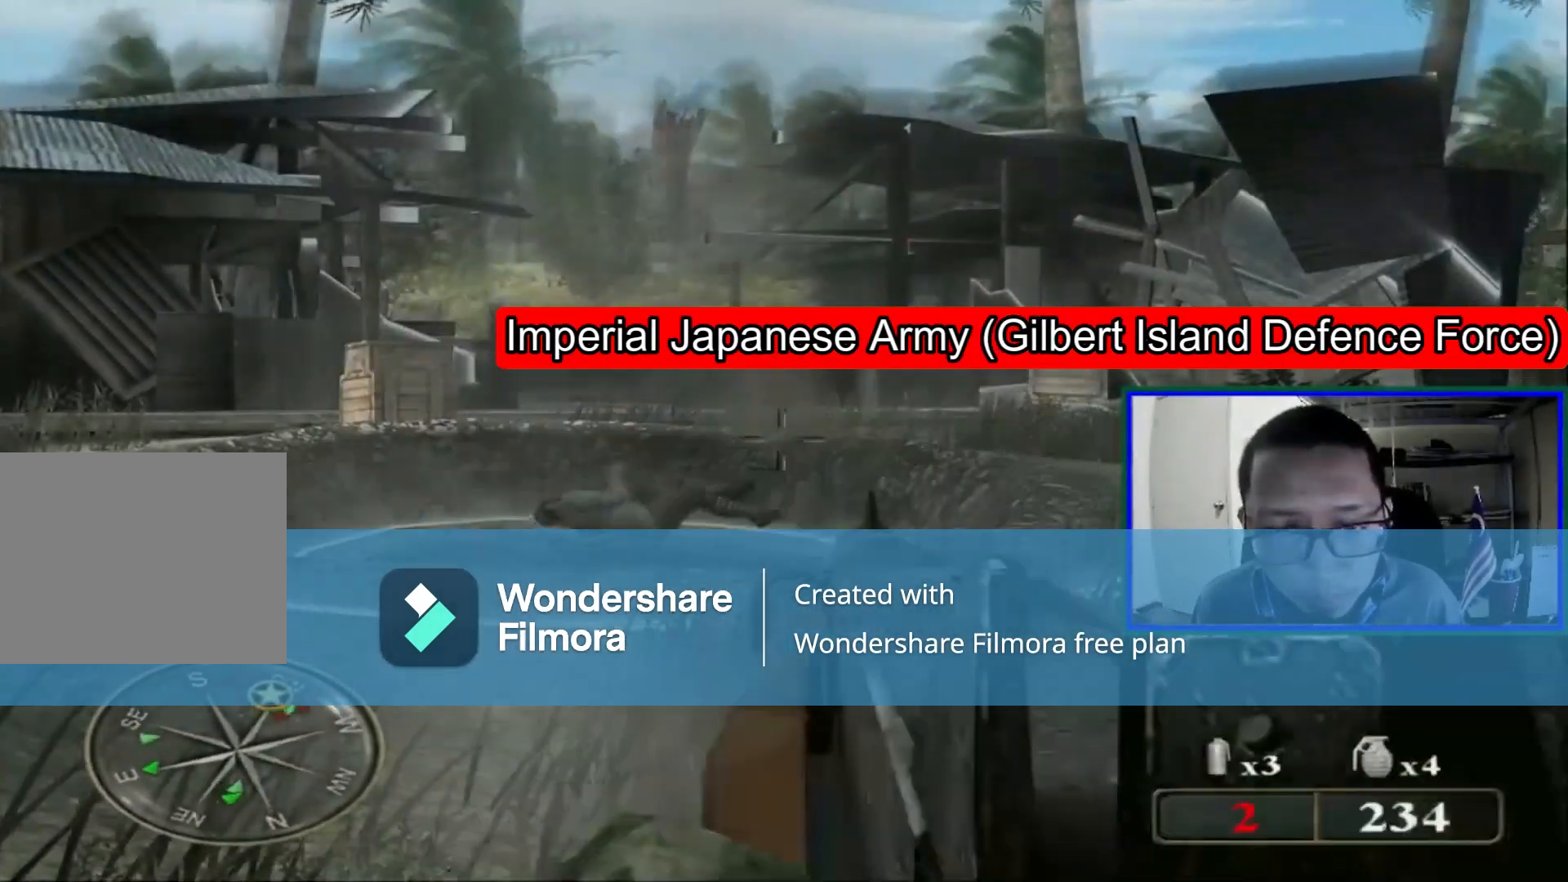
{"buttons": ["X"], "left_stick": "up", "right_stick": "center", "events": [[80, "right_stick", "right"], [120, "left_stick", "up"], [280, "right_stick", "center"], [400, "X", "down"]]}
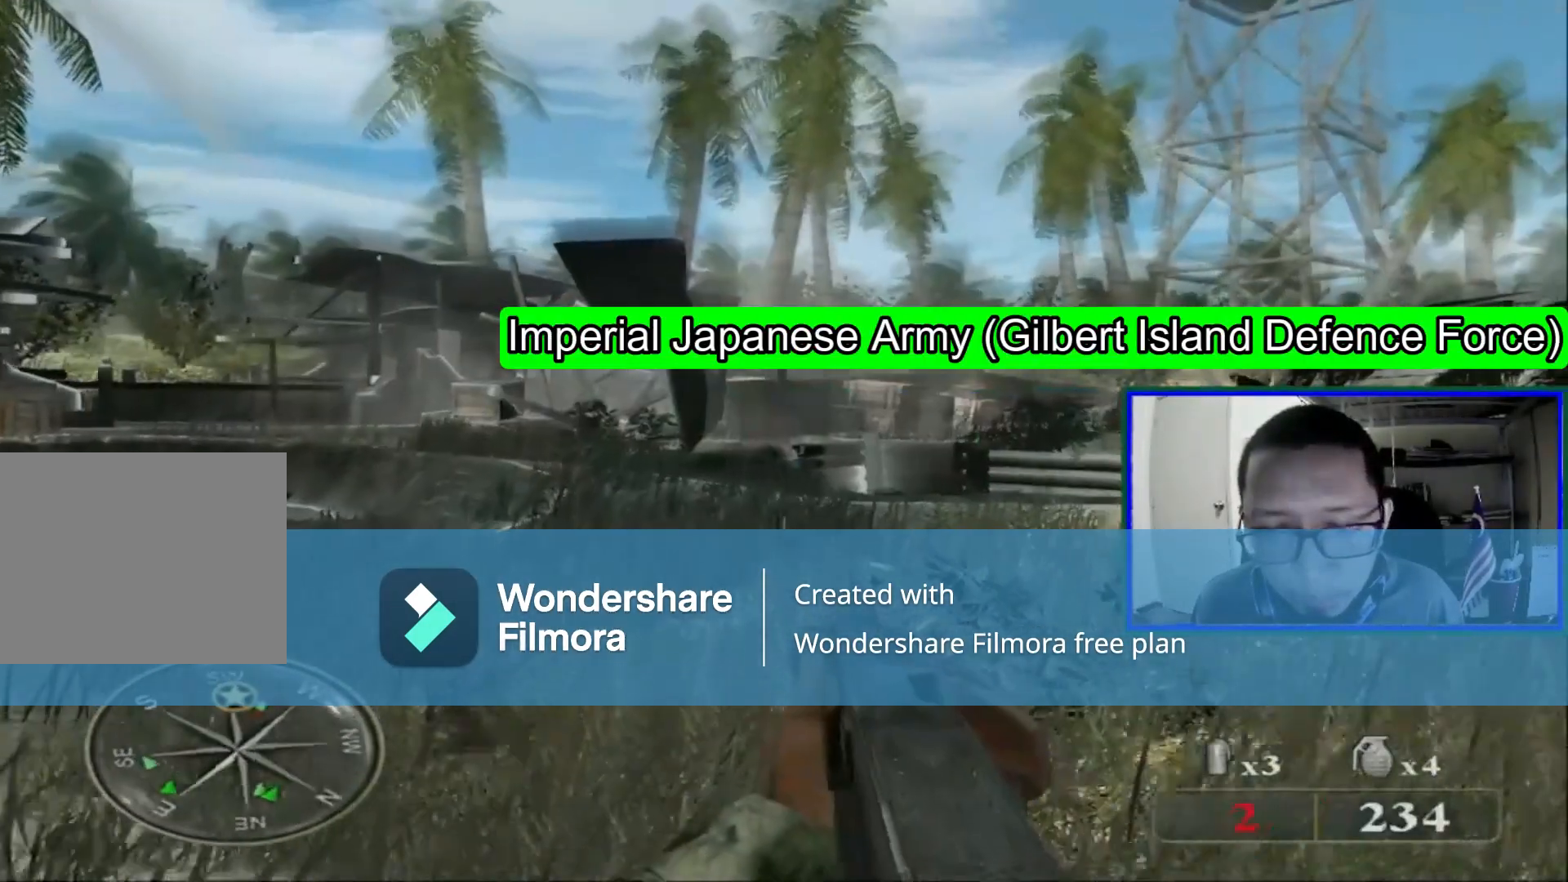
{"buttons": [], "left_stick": "right", "right_stick": "right", "events": [[80, "X", "up"], [160, "left_stick", "up-right"], [280, "left_stick", "right"], [400, "right_stick", "right"]]}
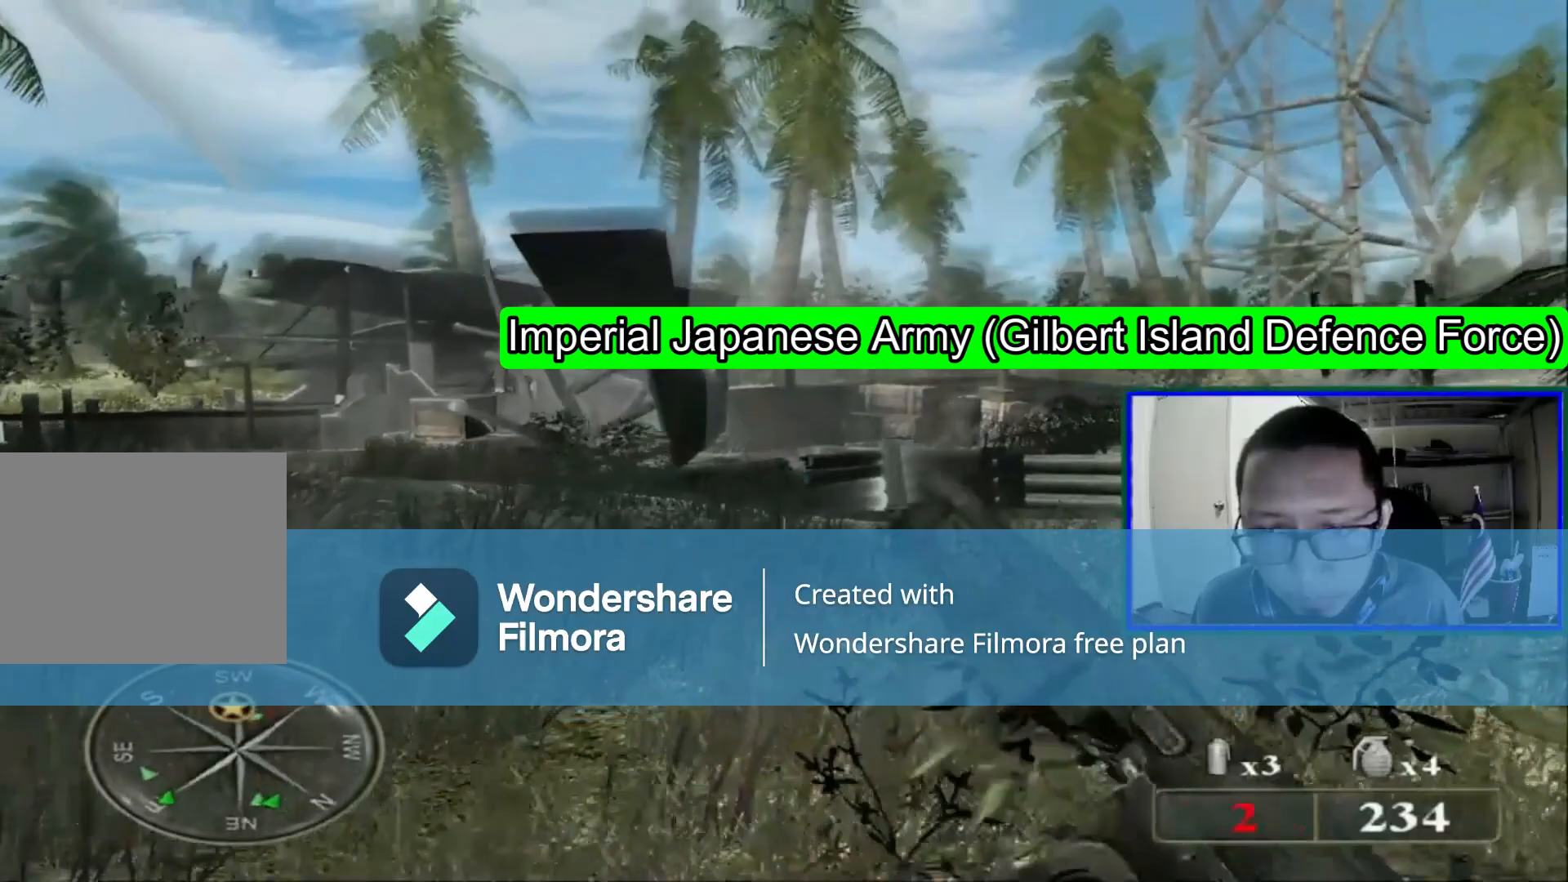
{"buttons": [], "left_stick": "up-right", "right_stick": "down", "events": [[120, "right_stick", "center"], [440, "left_stick", "up-right"], [440, "right_stick", "down"]]}
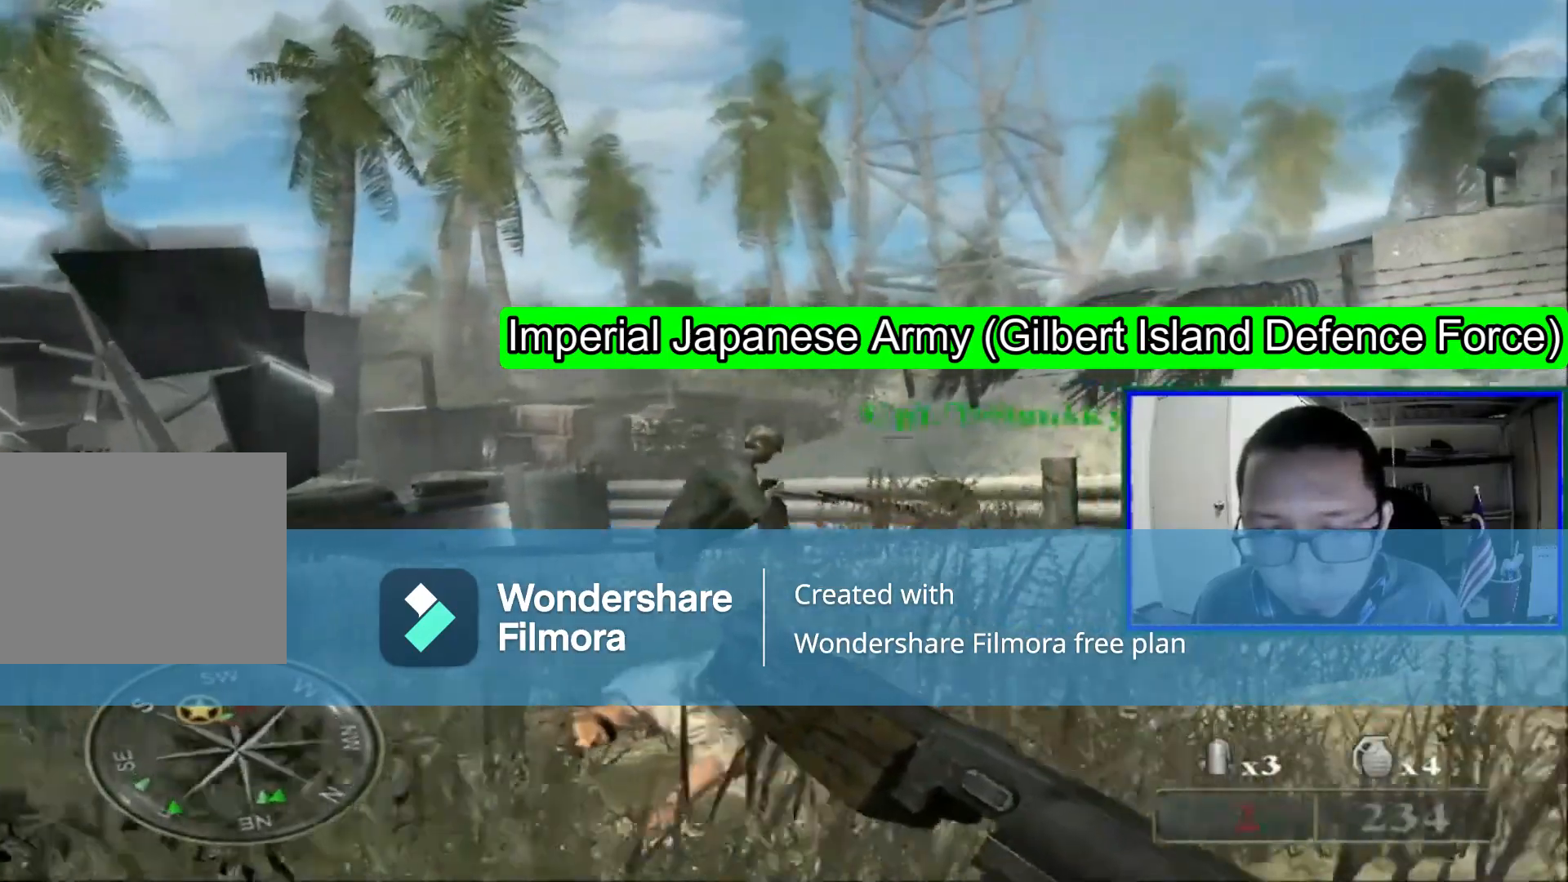
{"buttons": [], "left_stick": "up", "right_stick": "center", "events": [[80, "right_stick", "center"], [160, "left_stick", "center"], [360, "left_stick", "up"]]}
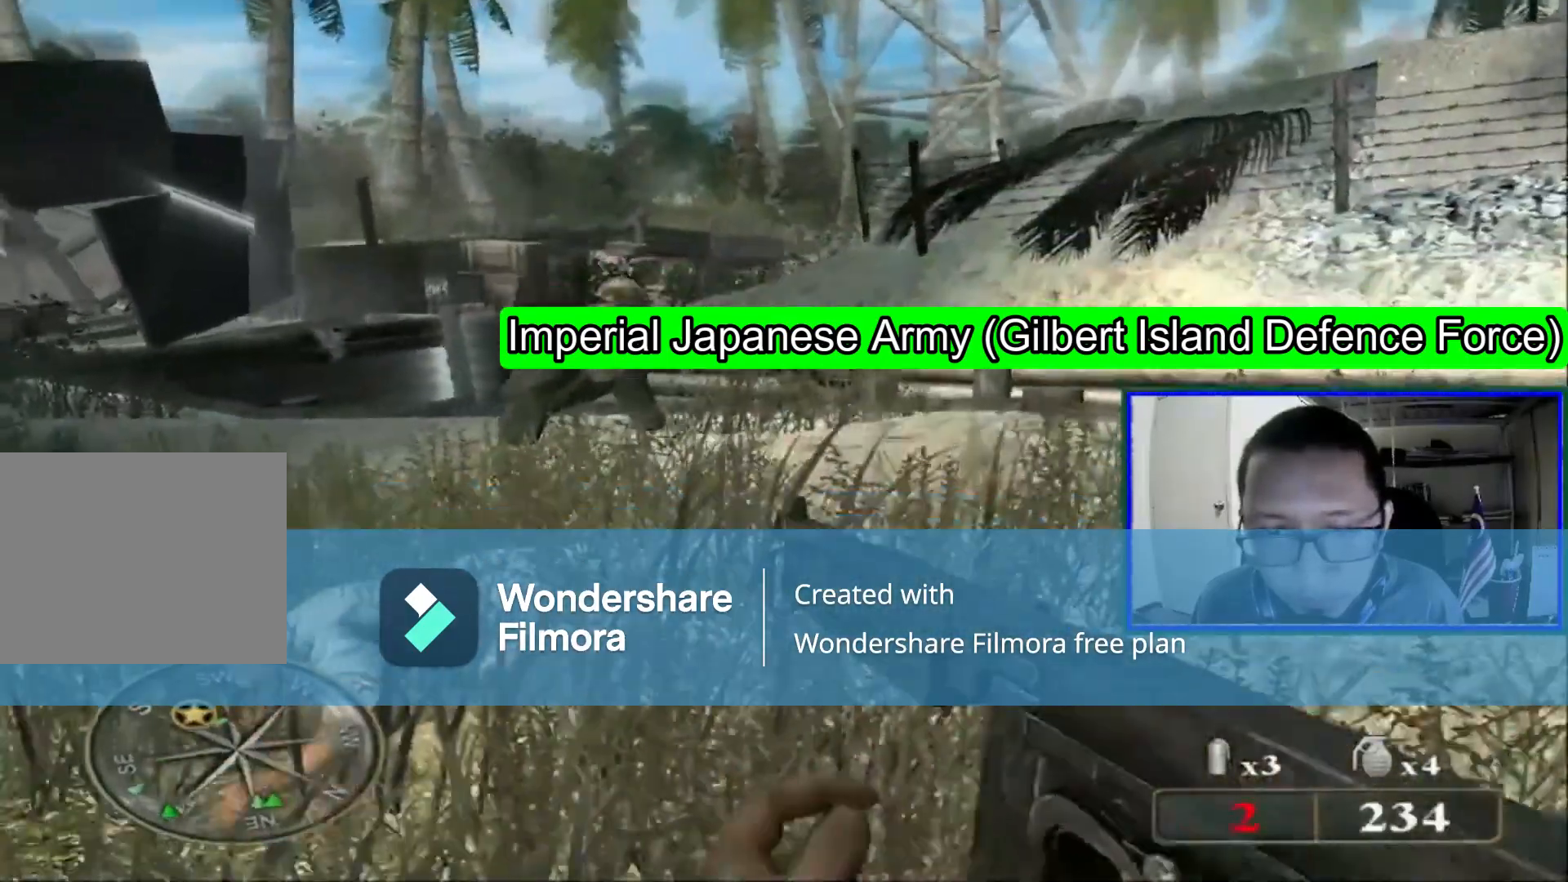
{"buttons": [], "left_stick": "up-right", "right_stick": "down-left", "events": [[240, "left_stick", "up-right"], [440, "right_stick", "down-left"]]}